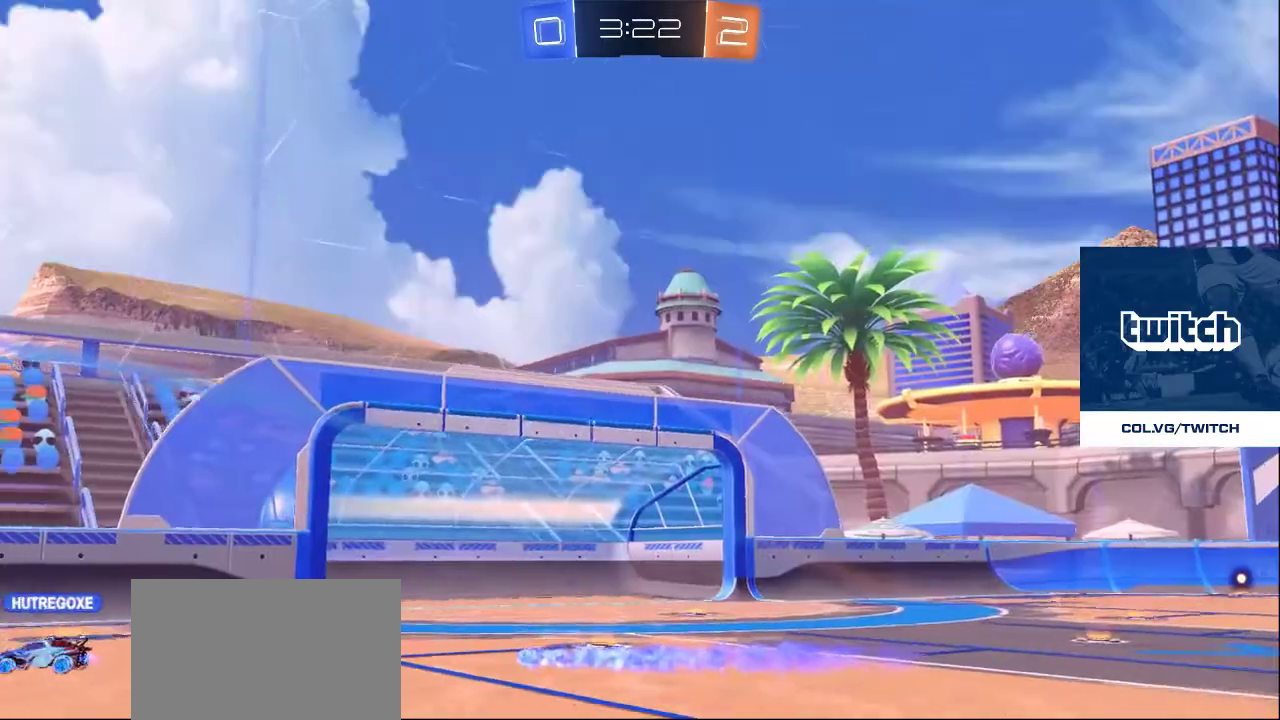
Gameplay with a controller (PlayStation layout); each line is a JSON object with the inputs held at the frame after it. "events" lists button and stick changes between this image and that frame as [ms after this image, input, new state], when the widget could be followed in between.
{"buttons": [], "left_stick": "up-right", "right_stick": "down-left", "events": [[50, "right_stick", "down-left"], [233, "right_stick", "left"], [400, "left_stick", "up-right"], [433, "right_stick", "down-left"]]}
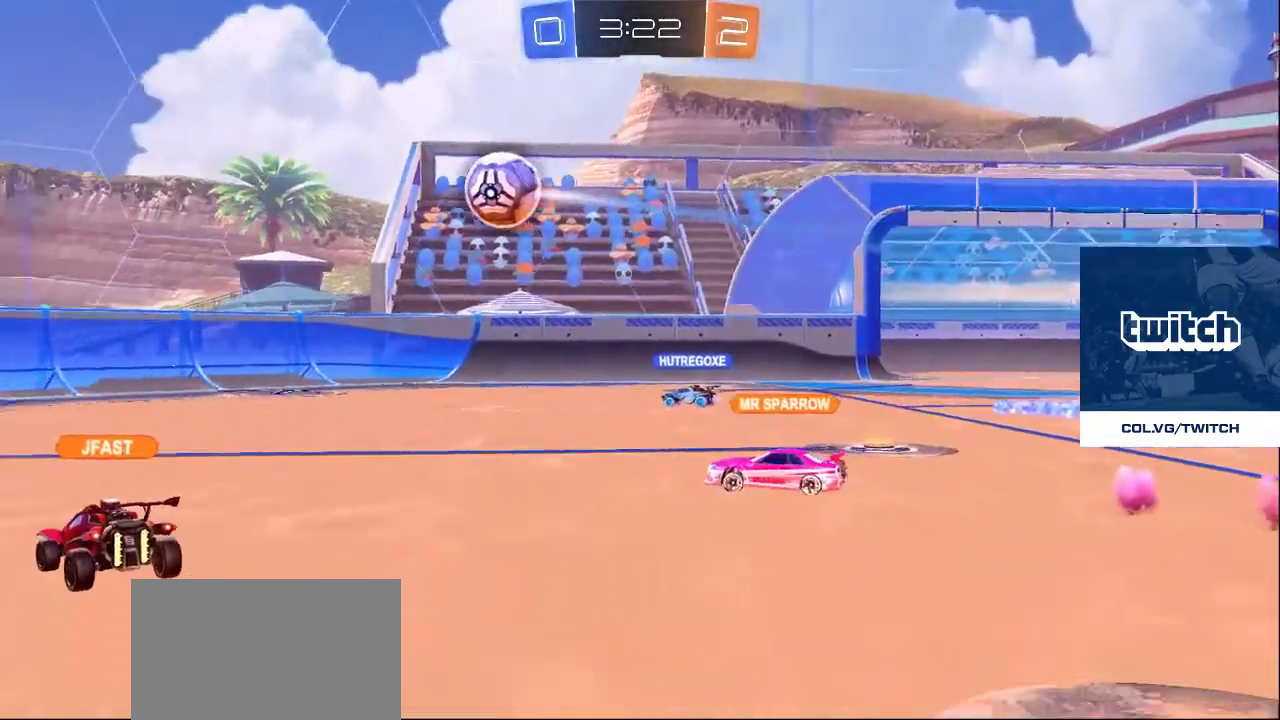
{"buttons": [], "left_stick": "right", "right_stick": "down-left", "events": [[100, "left_stick", "up"], [100, "right_stick", "up-left"], [233, "right_stick", "down-left"], [300, "right_stick", "center"], [350, "right_stick", "up-left"], [367, "left_stick", "right"], [500, "right_stick", "down-left"]]}
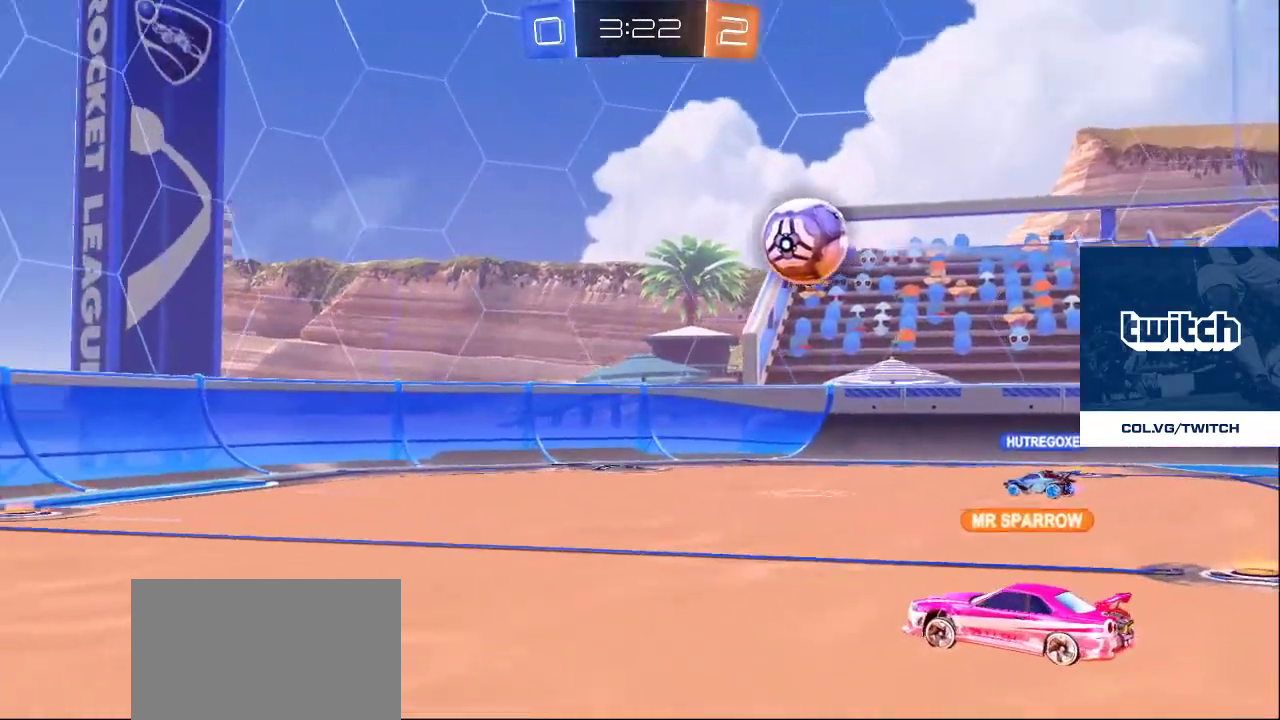
{"buttons": [], "left_stick": "up-right", "right_stick": "up-left", "events": [[83, "left_stick", "down-right"], [183, "right_stick", "center"], [283, "left_stick", "center"], [367, "left_stick", "up-right"], [417, "right_stick", "up"], [467, "right_stick", "up-left"]]}
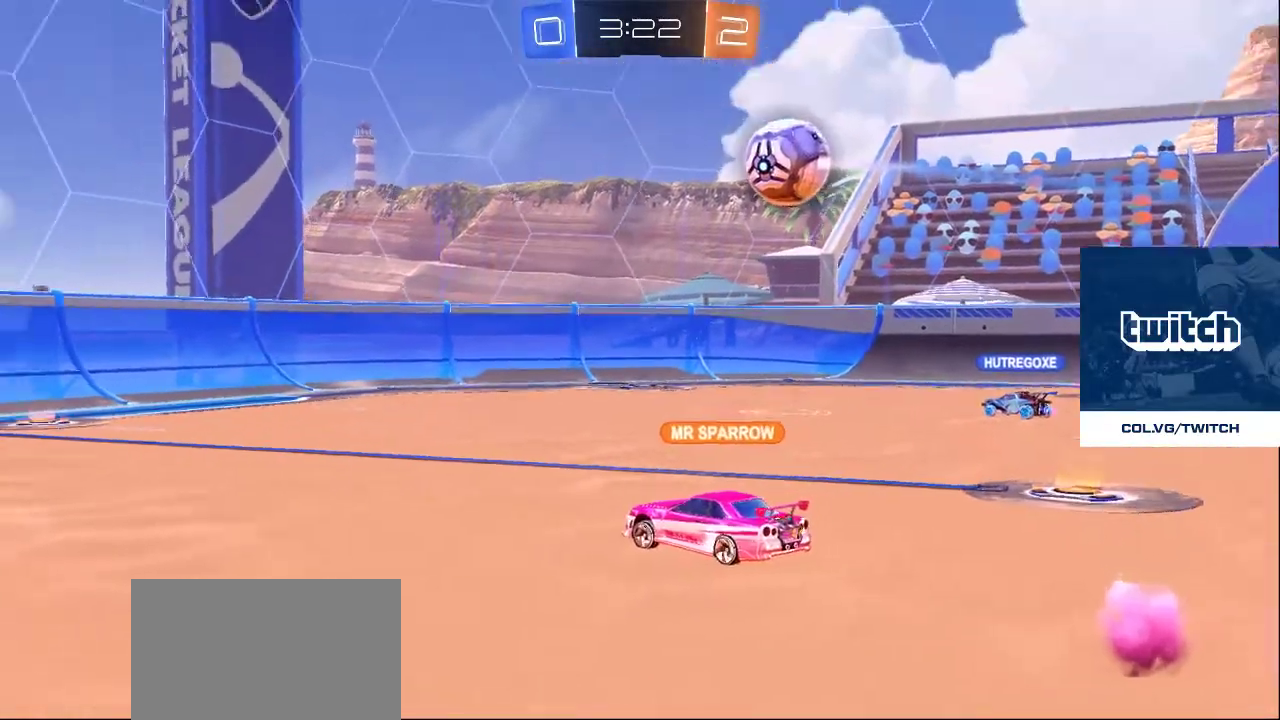
{"buttons": ["L2"], "left_stick": "up", "right_stick": "down-right", "events": [[17, "right_stick", "left"], [50, "left_stick", "center"], [67, "right_stick", "down"], [133, "left_stick", "down-left"], [233, "left_stick", "up"], [283, "right_stick", "center"], [383, "right_stick", "down-right"], [450, "L2", "down"]]}
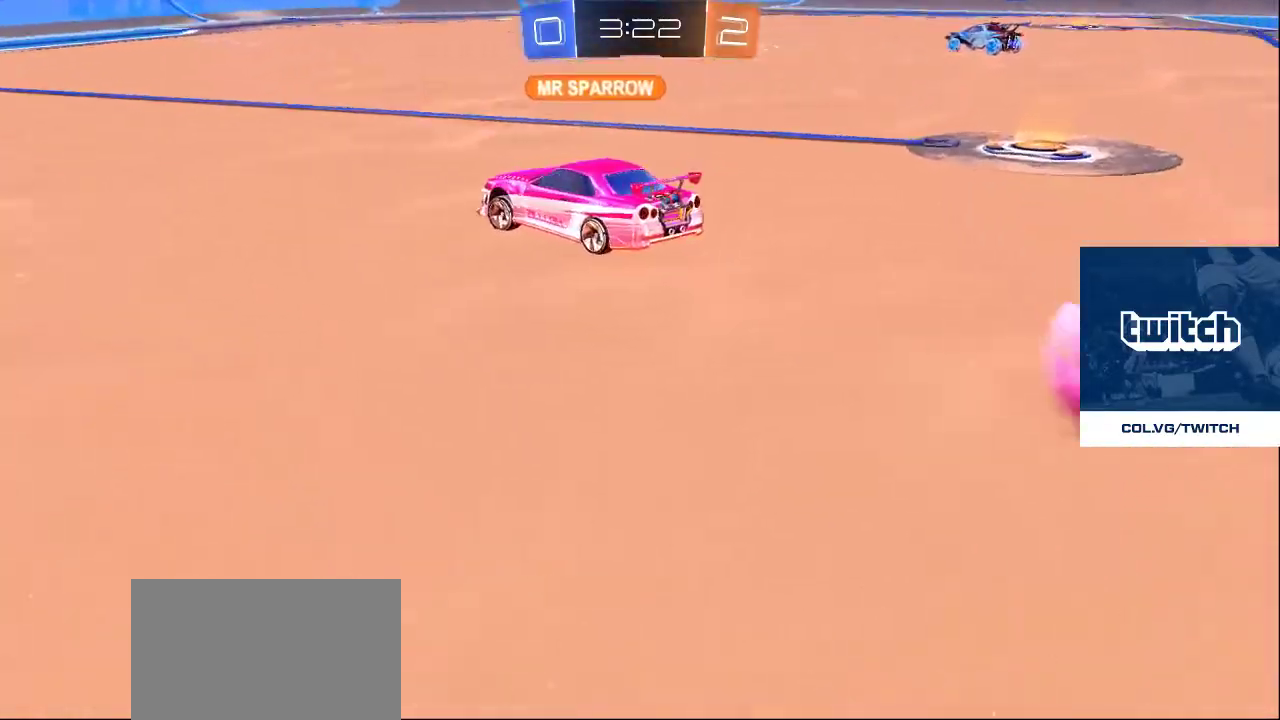
{"buttons": [], "left_stick": "down-left", "right_stick": "up-right", "events": [[17, "right_stick", "up-right"], [50, "left_stick", "up-left"], [67, "right_stick", "up-left"], [133, "L2", "up"], [133, "right_stick", "down-left"], [183, "left_stick", "center"], [250, "right_stick", "down-right"], [283, "left_stick", "down-right"], [300, "right_stick", "up-right"], [367, "right_stick", "up-left"], [450, "left_stick", "down-left"], [483, "right_stick", "up-right"]]}
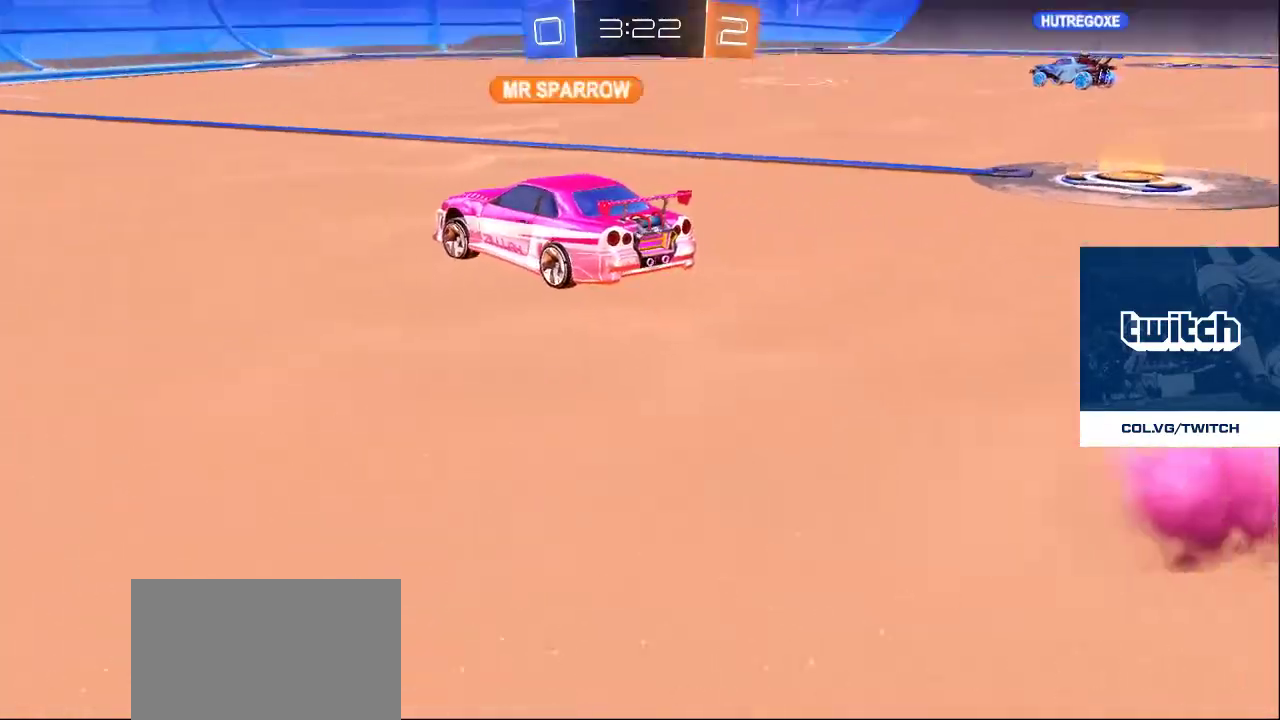
{"buttons": [], "left_stick": "center", "right_stick": "center", "events": [[117, "left_stick", "down-right"], [117, "right_stick", "down-left"], [250, "left_stick", "center"], [250, "right_stick", "up-right"], [300, "right_stick", "up"], [317, "left_stick", "left"], [450, "right_stick", "center"], [483, "left_stick", "center"]]}
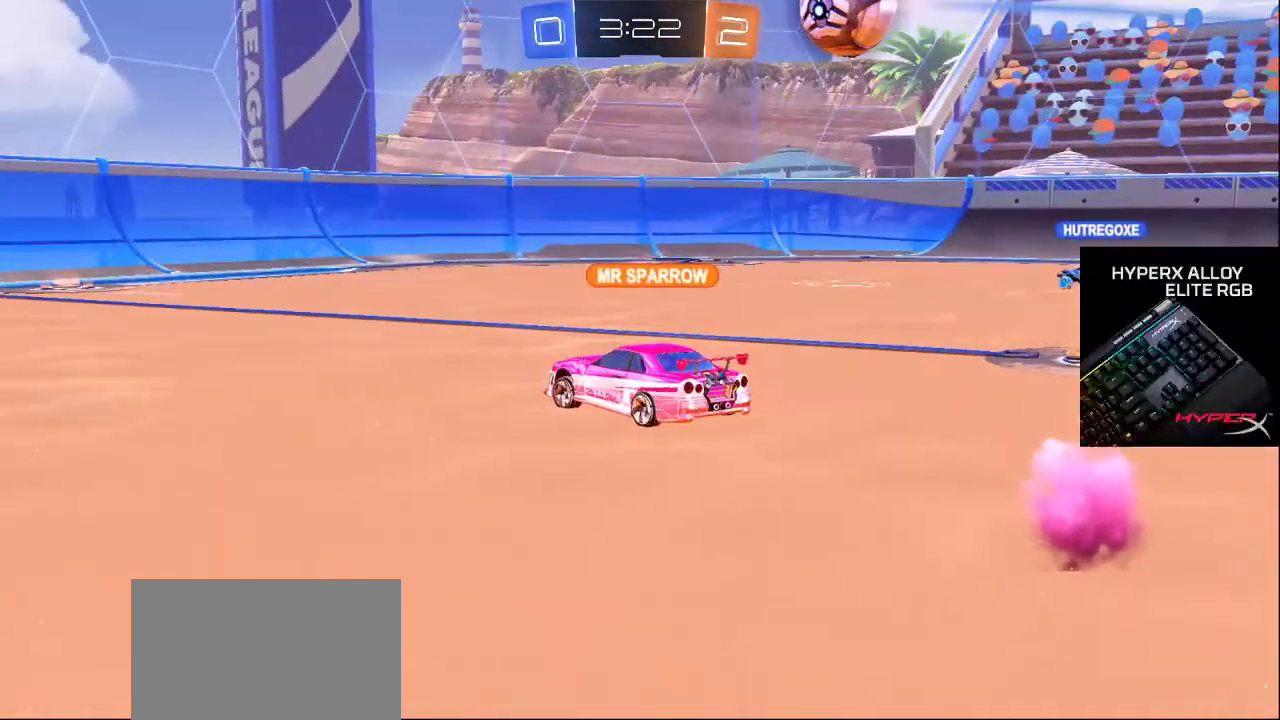
{"buttons": [], "left_stick": "center", "right_stick": "center", "events": [[50, "CROSS", "down"], [133, "CROSS", "up"]]}
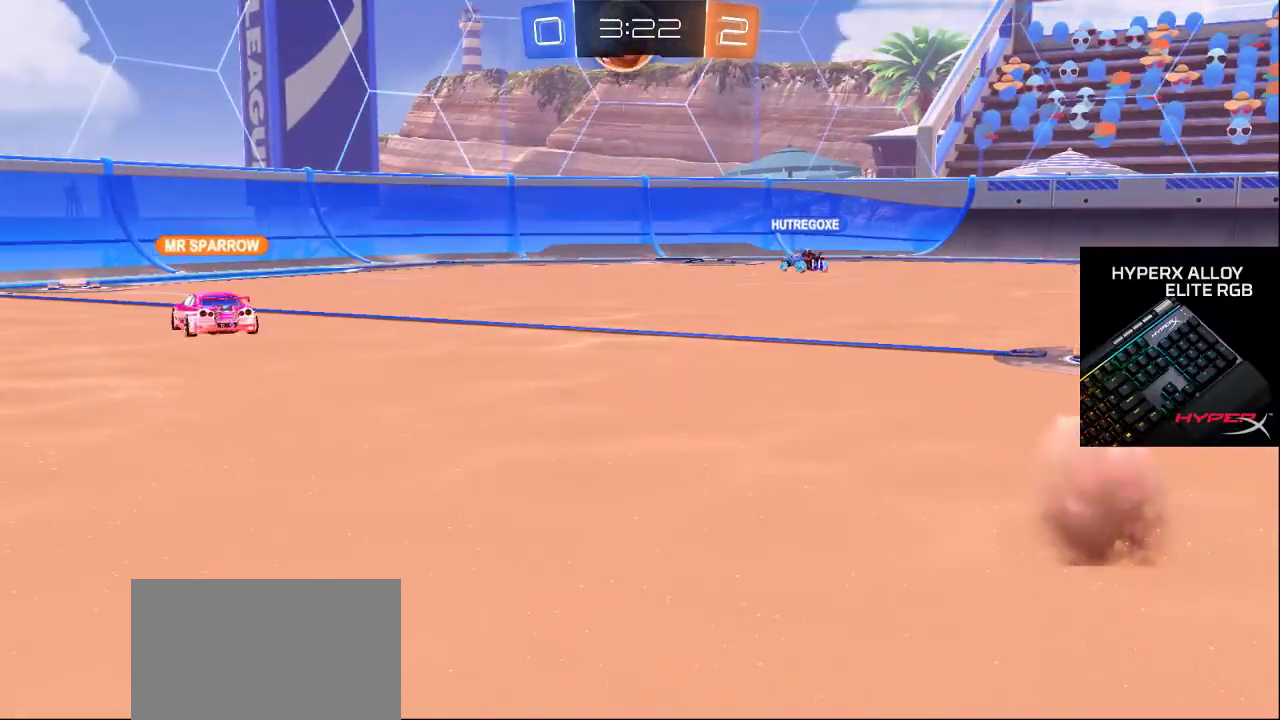
{"buttons": ["CROSS"], "left_stick": "left", "right_stick": "center", "events": [[383, "left_stick", "left"], [433, "CROSS", "down"]]}
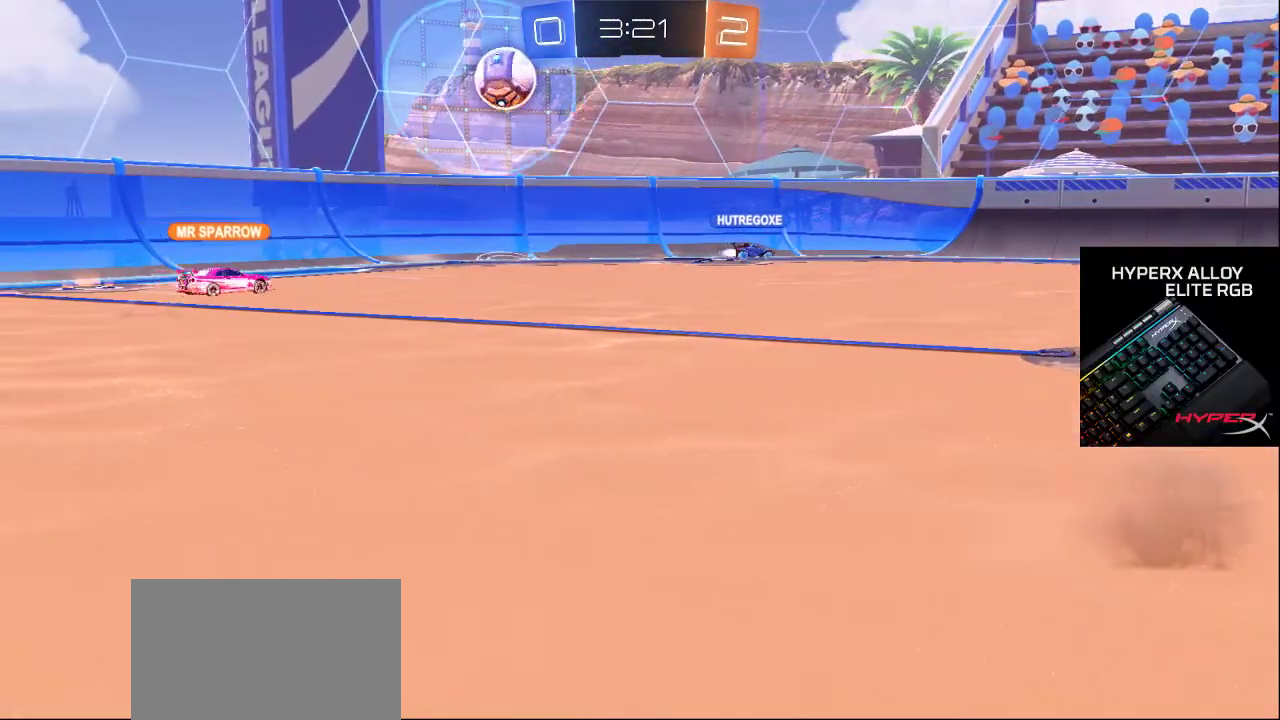
{"buttons": [], "left_stick": "up-left", "right_stick": "up-right", "events": [[33, "CROSS", "up"], [33, "left_stick", "up-left"], [133, "right_stick", "down"], [300, "right_stick", "up-left"], [450, "right_stick", "up-right"]]}
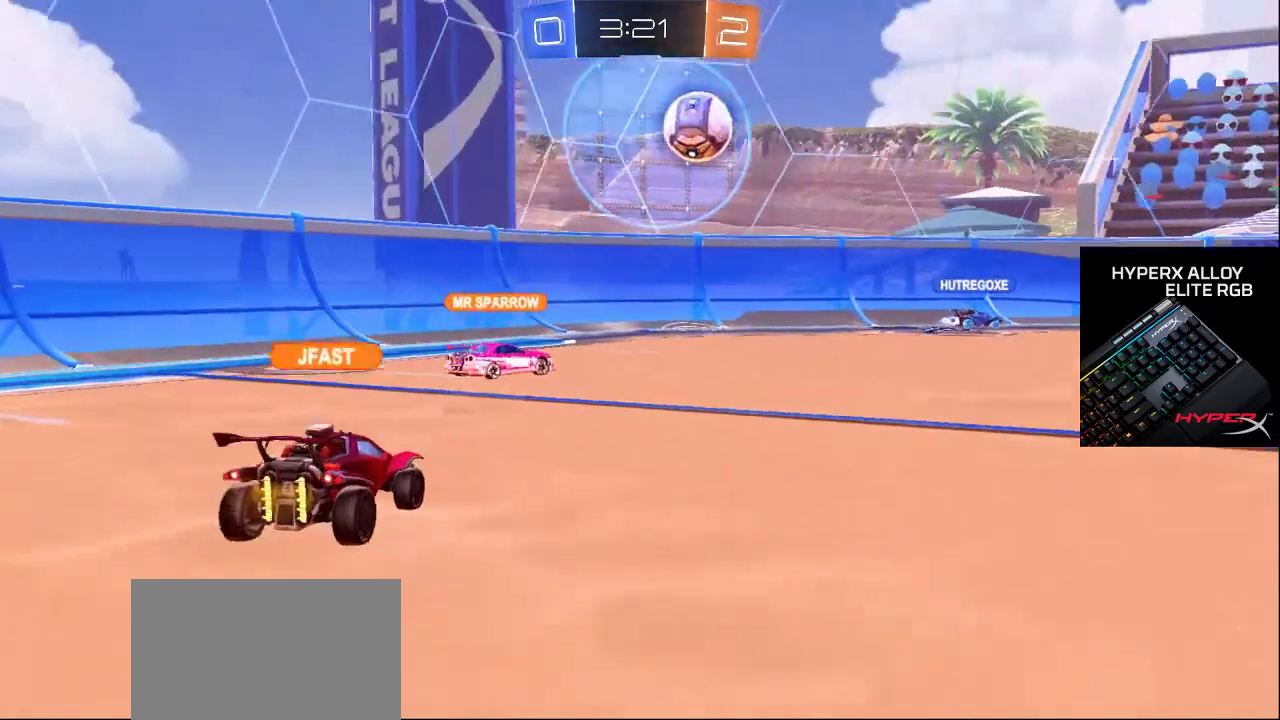
{"buttons": [], "left_stick": "center", "right_stick": "center", "events": [[83, "right_stick", "down-right"], [100, "left_stick", "down-left"], [317, "left_stick", "down"], [350, "right_stick", "up-right"], [467, "right_stick", "center"], [483, "left_stick", "center"]]}
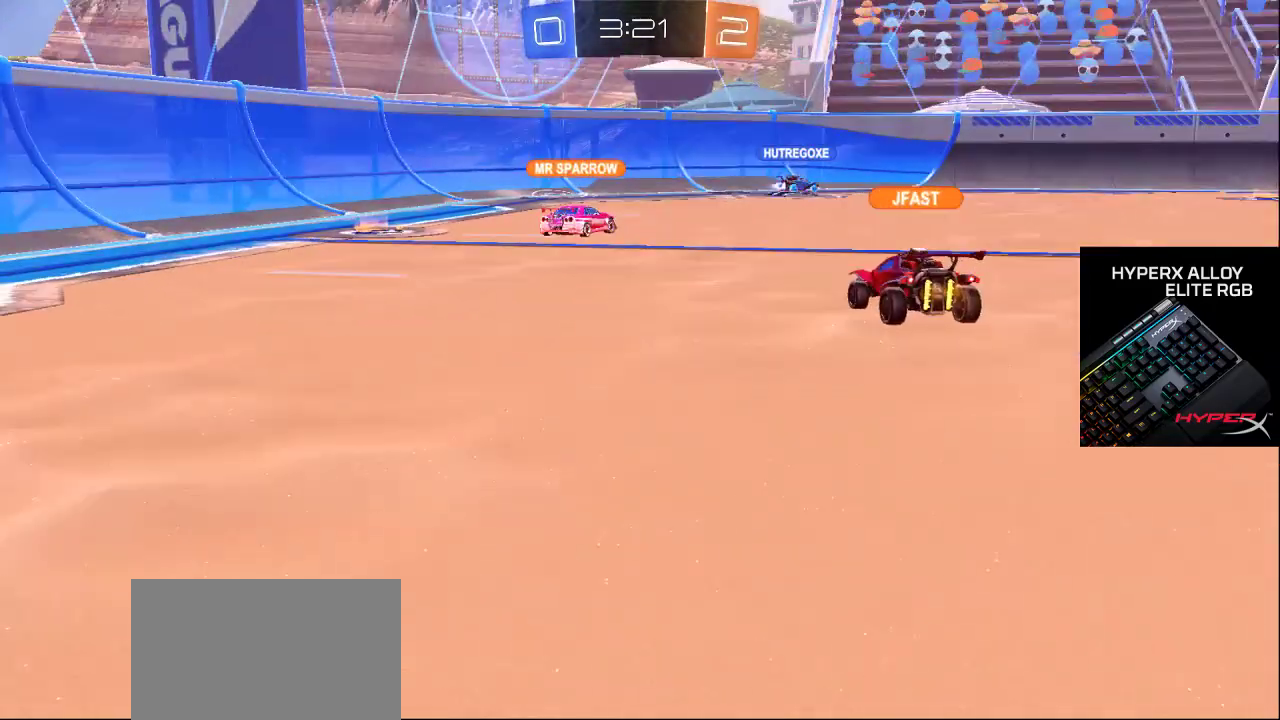
{"buttons": [], "left_stick": "up-right", "right_stick": "right", "events": [[83, "left_stick", "up-left"], [250, "left_stick", "down-left"], [300, "left_stick", "down-right"], [467, "left_stick", "up-right"], [500, "right_stick", "right"]]}
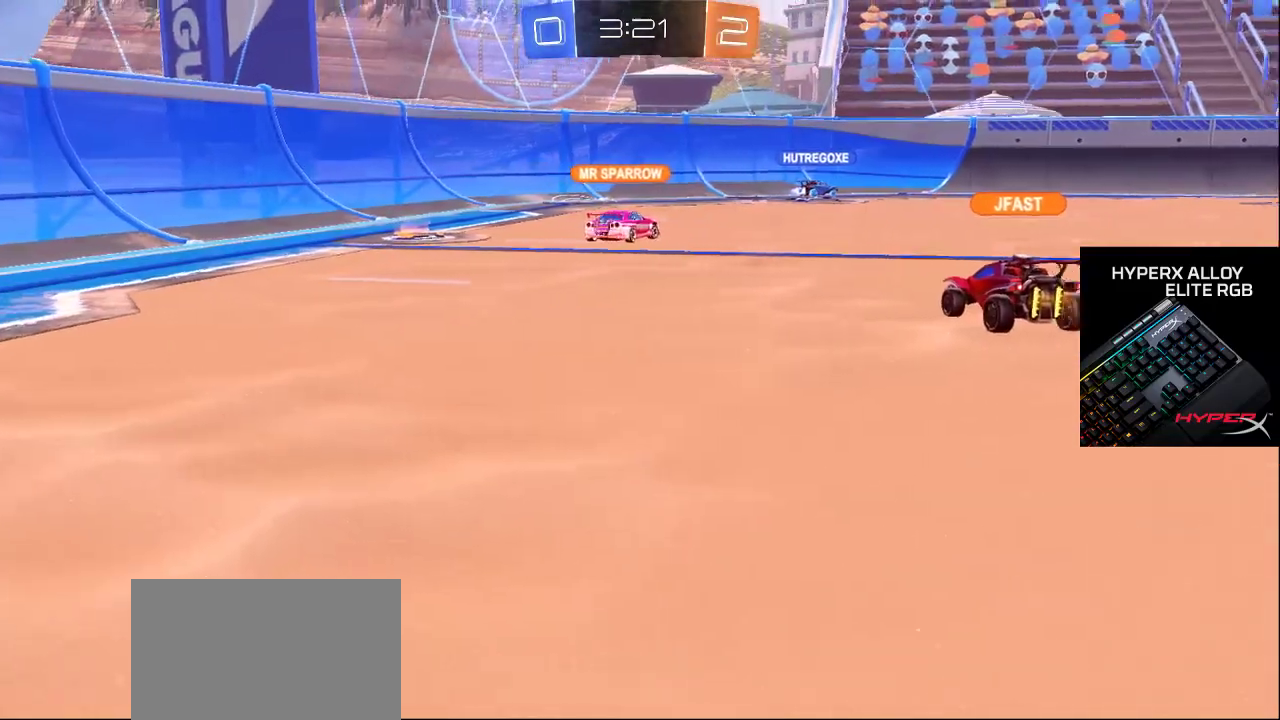
{"buttons": [], "left_stick": "up-left", "right_stick": "center", "events": [[17, "left_stick", "up-left"], [100, "right_stick", "center"], [133, "CROSS", "down"], [167, "left_stick", "down-left"], [233, "CROSS", "up"], [267, "left_stick", "down-right"], [383, "left_stick", "up-right"], [433, "left_stick", "up-left"]]}
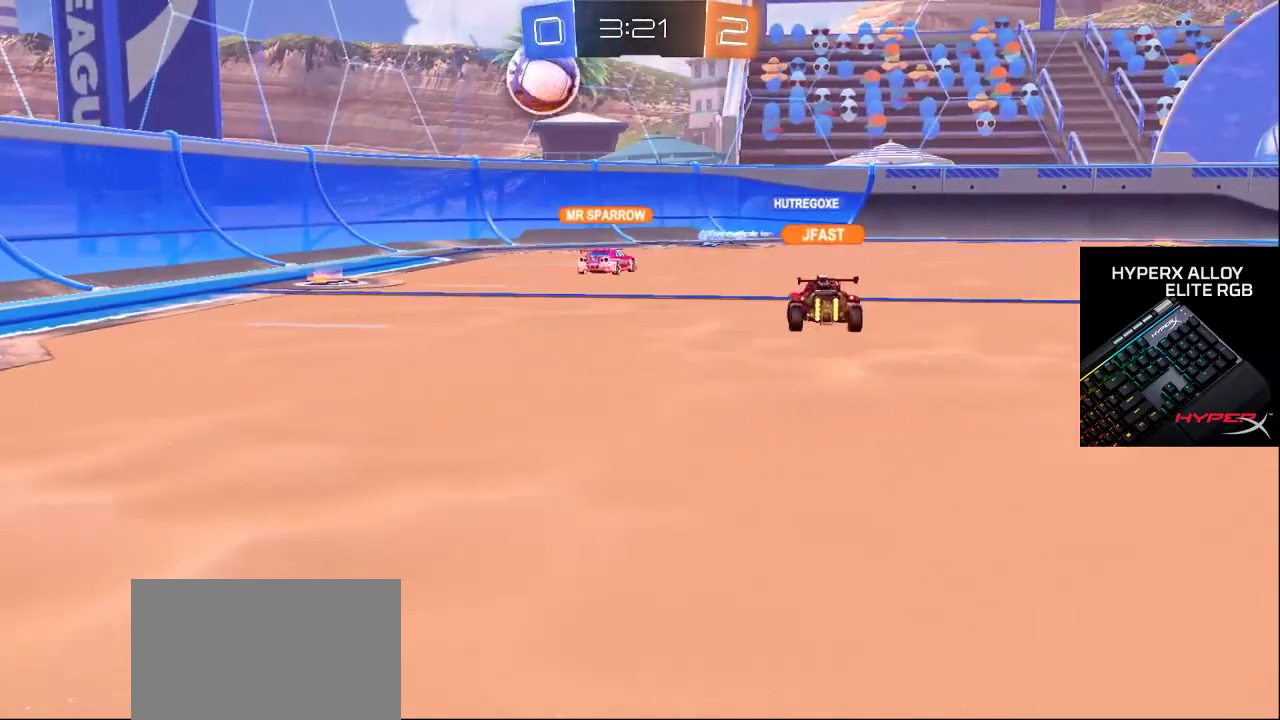
{"buttons": ["CROSS"], "left_stick": "up", "right_stick": "center", "events": [[300, "left_stick", "up"], [483, "CROSS", "down"]]}
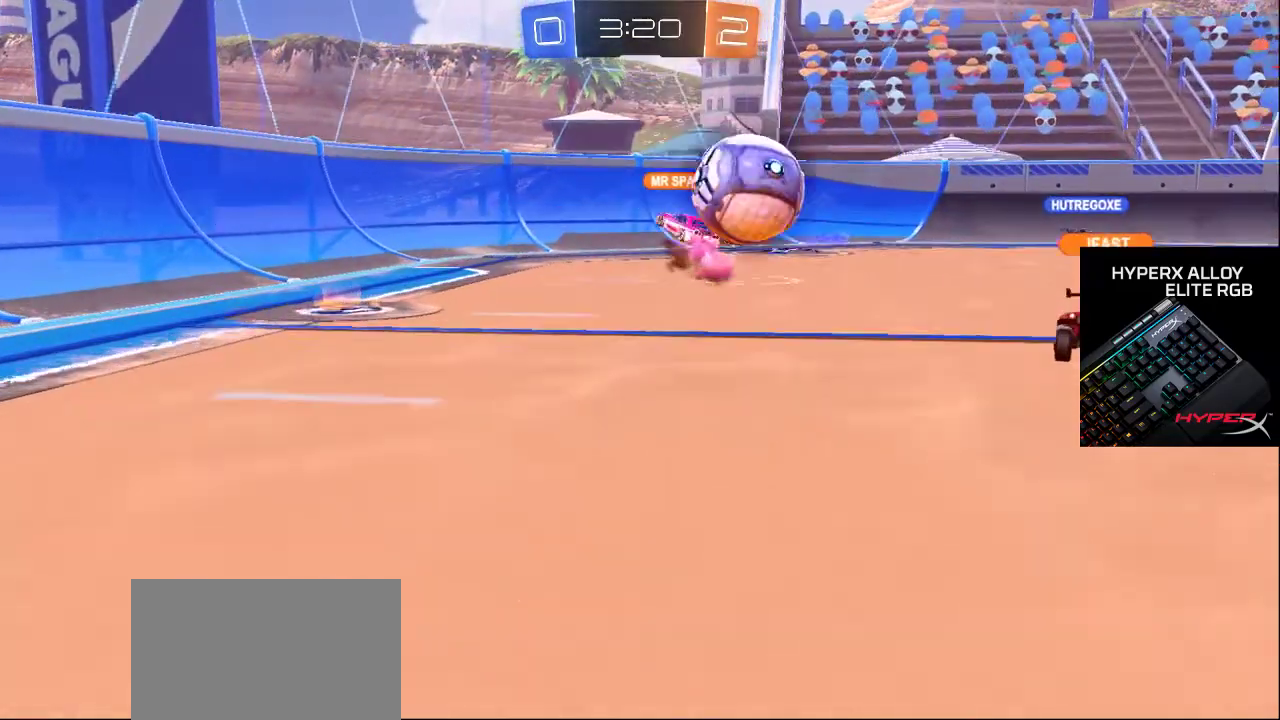
{"buttons": [], "left_stick": "center", "right_stick": "center", "events": [[67, "CROSS", "up"], [217, "right_stick", "left"], [283, "left_stick", "up-right"], [300, "right_stick", "center"], [467, "left_stick", "center"]]}
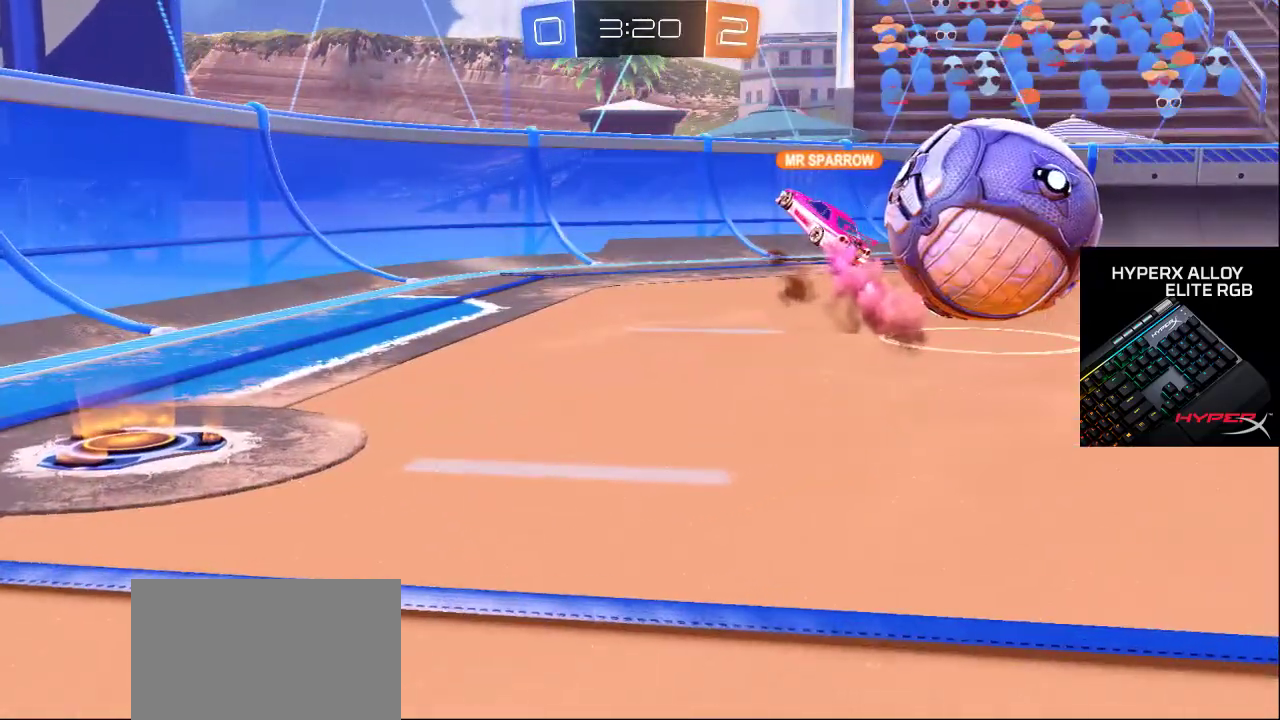
{"buttons": [], "left_stick": "up", "right_stick": "up-right", "events": [[100, "left_stick", "down-left"], [200, "left_stick", "down"], [250, "right_stick", "down"], [400, "left_stick", "left"], [433, "right_stick", "center"], [467, "left_stick", "up"], [500, "right_stick", "up-right"]]}
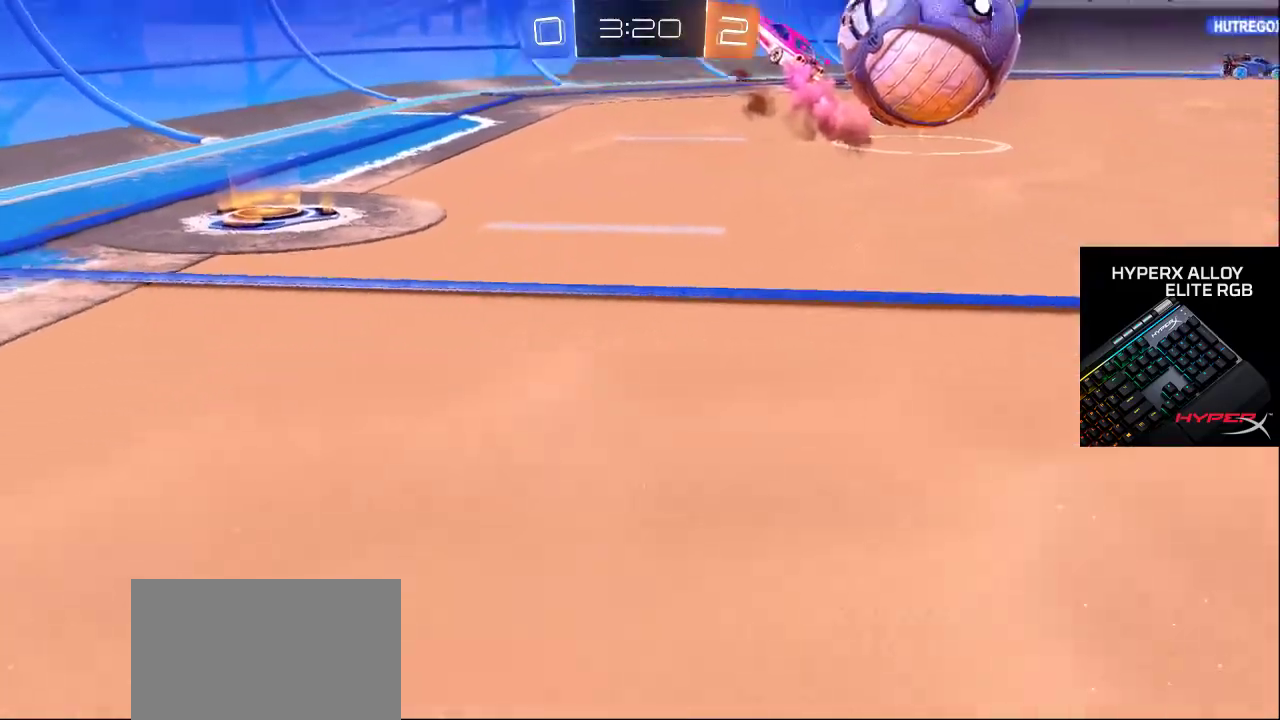
{"buttons": [], "left_stick": "down-right", "right_stick": "right", "events": [[83, "left_stick", "up-left"], [167, "right_stick", "center"], [200, "left_stick", "down-left"], [250, "left_stick", "down"], [350, "right_stick", "right"], [500, "left_stick", "down-right"]]}
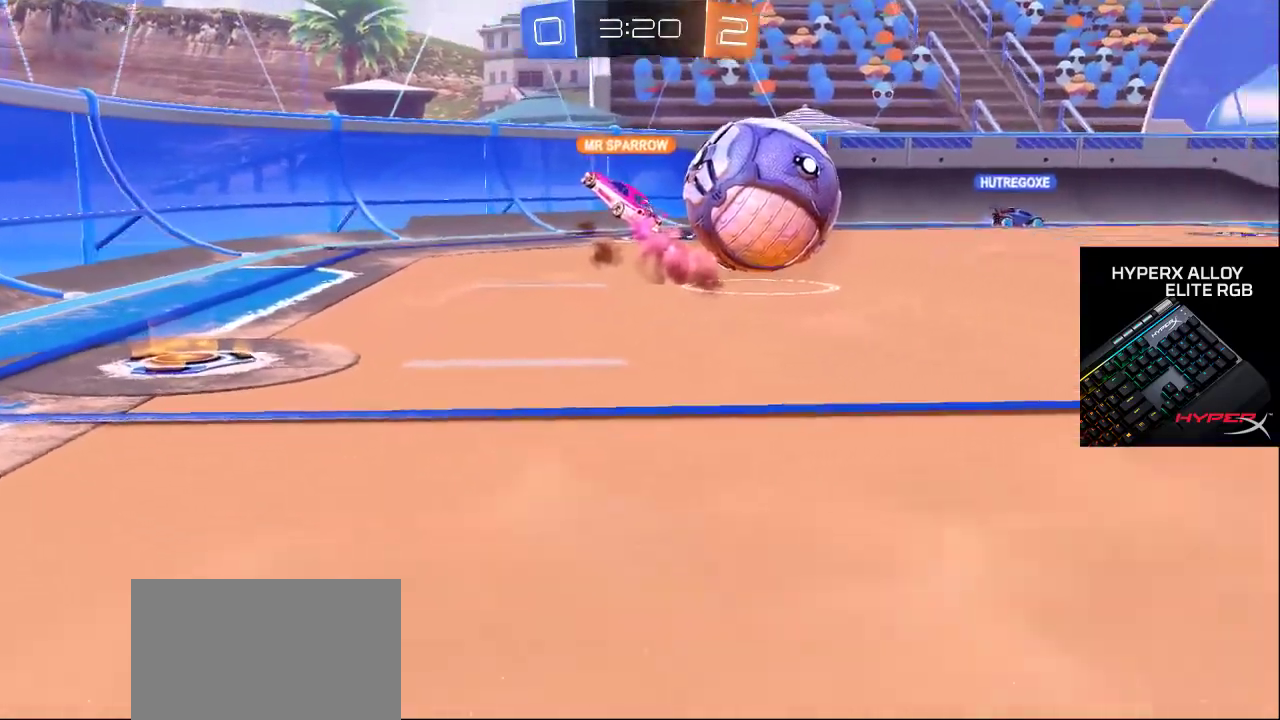
{"buttons": ["TRIANGLE"], "left_stick": "down-right", "right_stick": "center", "events": [[100, "right_stick", "center"], [183, "CROSS", "down"], [267, "CROSS", "up"], [367, "TRIANGLE", "down"], [450, "TRIANGLE", "up"], [500, "TRIANGLE", "down"]]}
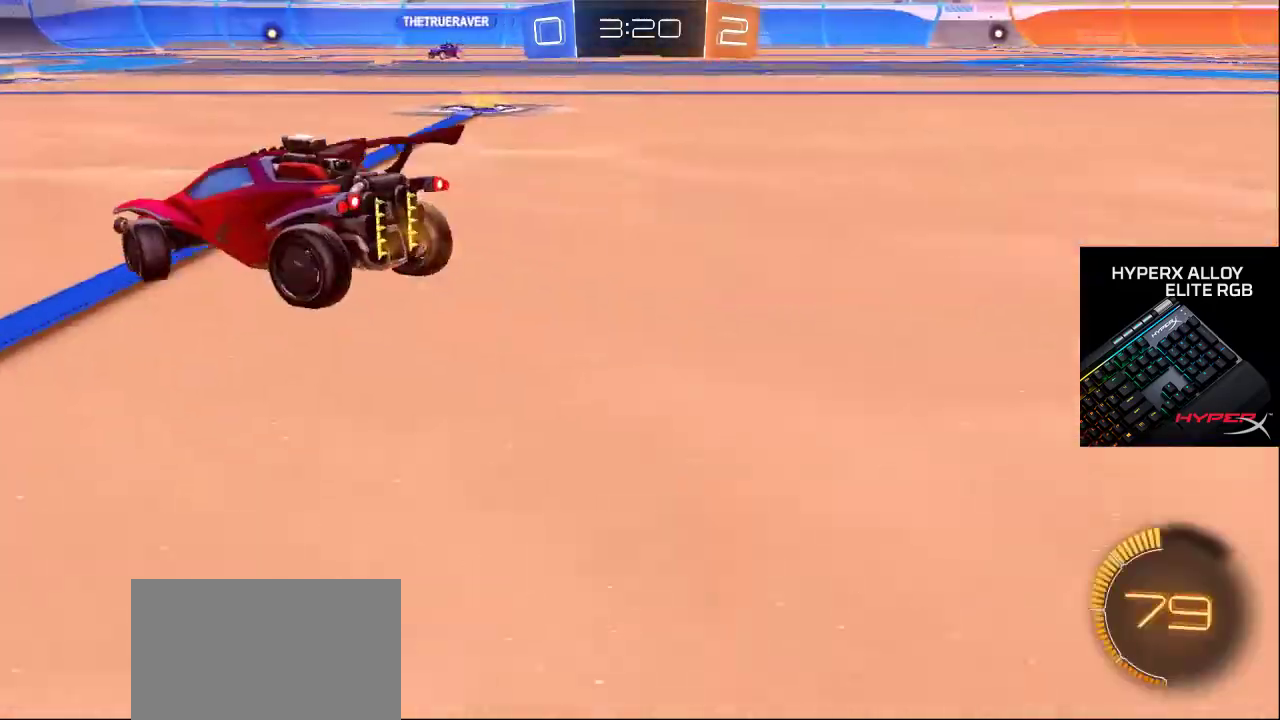
{"buttons": [], "left_stick": "center", "right_stick": "center", "events": [[100, "TRIANGLE", "up"], [133, "left_stick", "center"], [150, "TRIANGLE", "down"], [217, "TRIANGLE", "up"]]}
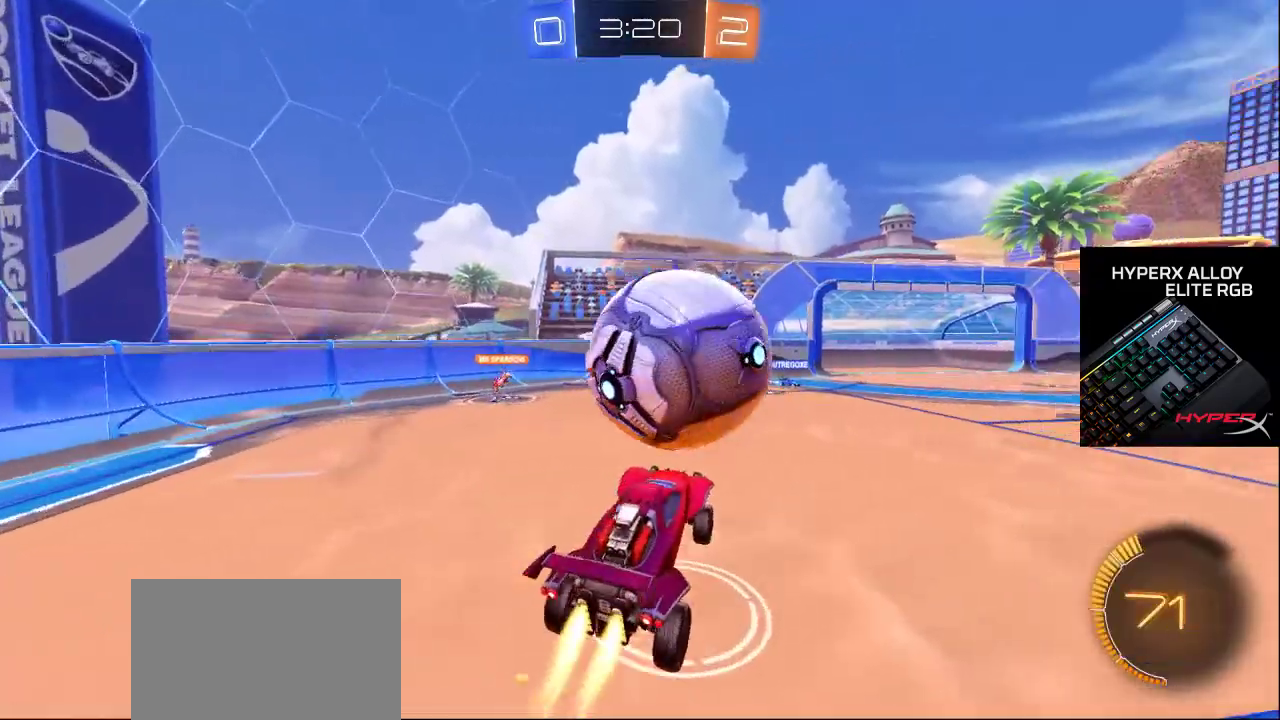
{"buttons": [], "left_stick": "center", "right_stick": "center", "events": []}
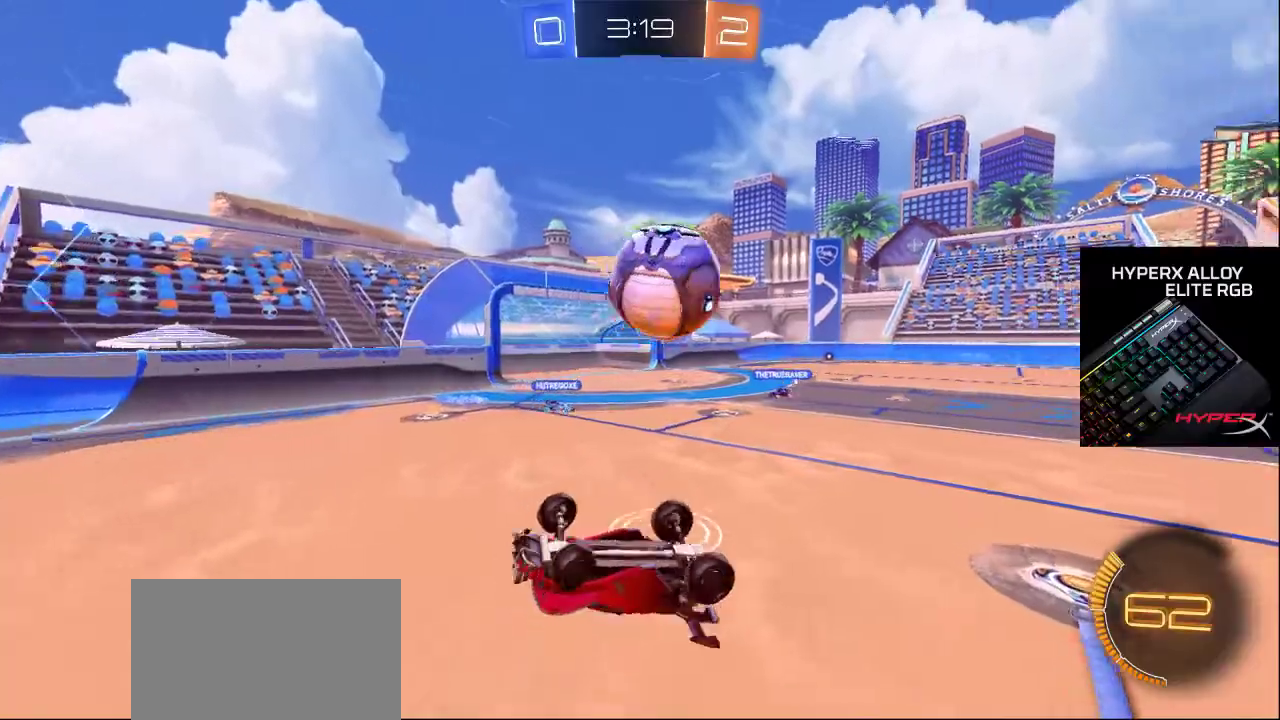
{"buttons": [], "left_stick": "center", "right_stick": "center", "events": [[17, "SQUARE", "down"], [83, "SQUARE", "up"]]}